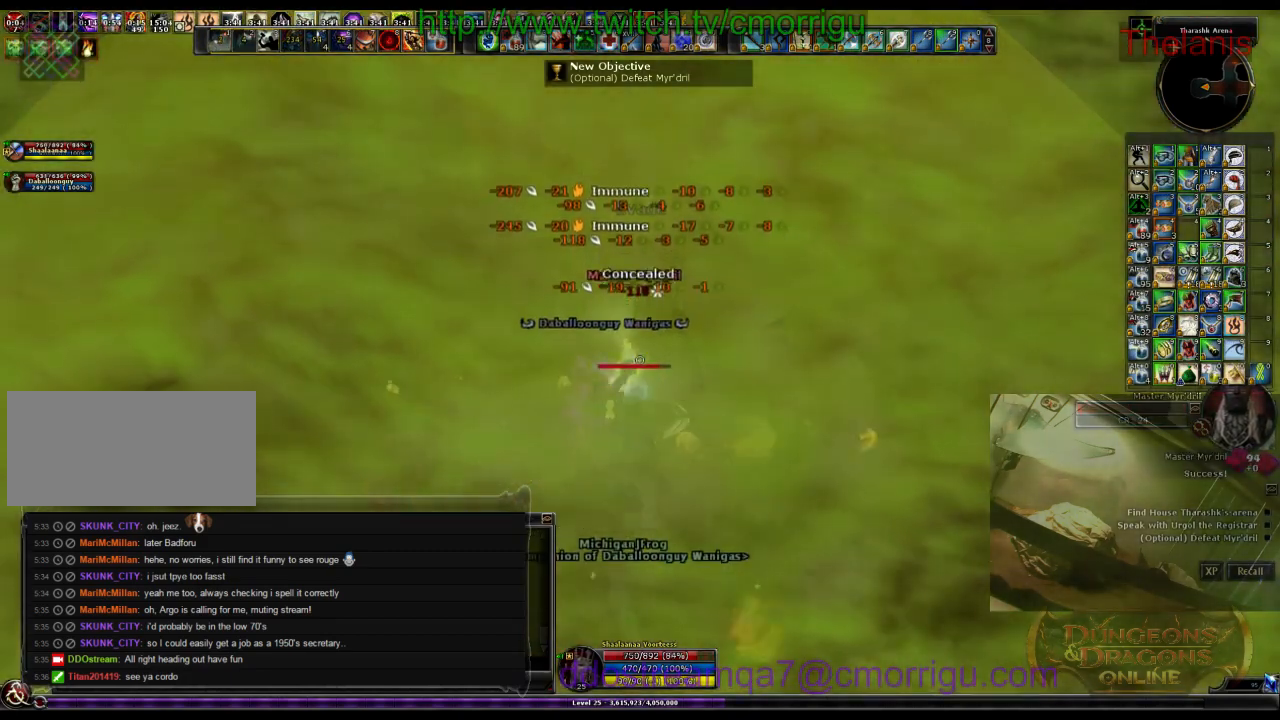
Gameplay with keyboard; each line is a JSON object with the keys held at the frame after it. "events" lists presses ("down") and releases ("up") of ".", "/", "0", "1", "2", "3", "4", "5", "6", "7", "8", "9", "a", "b", "backslash", "backspace", "c", "caps_lock", "comma", "ctrl_l", "ctrl_r", "d", "e", "equals", "escape", "f", "f1", "f10", "f11", "f12", "f2", "f3", "f4", "f5", "f6", "f7", "f8", "f9", "g", "h", "i", "j", "k", "l", "lbracket", "m", "minus", "n", "o", "p", "q", "quote", "r", "rbracket", "return", "s", "semicolon", "shift_l", "shift_r", "space", "t", "tab", "tilde", "u", "v", "w", "x", "y" and "z" between this image and that frame as [ms after this image, input, new state], when the widget could be followed in between. No other keys are recorded. Mouse input is not recorded.
{"keys": [], "events": []}
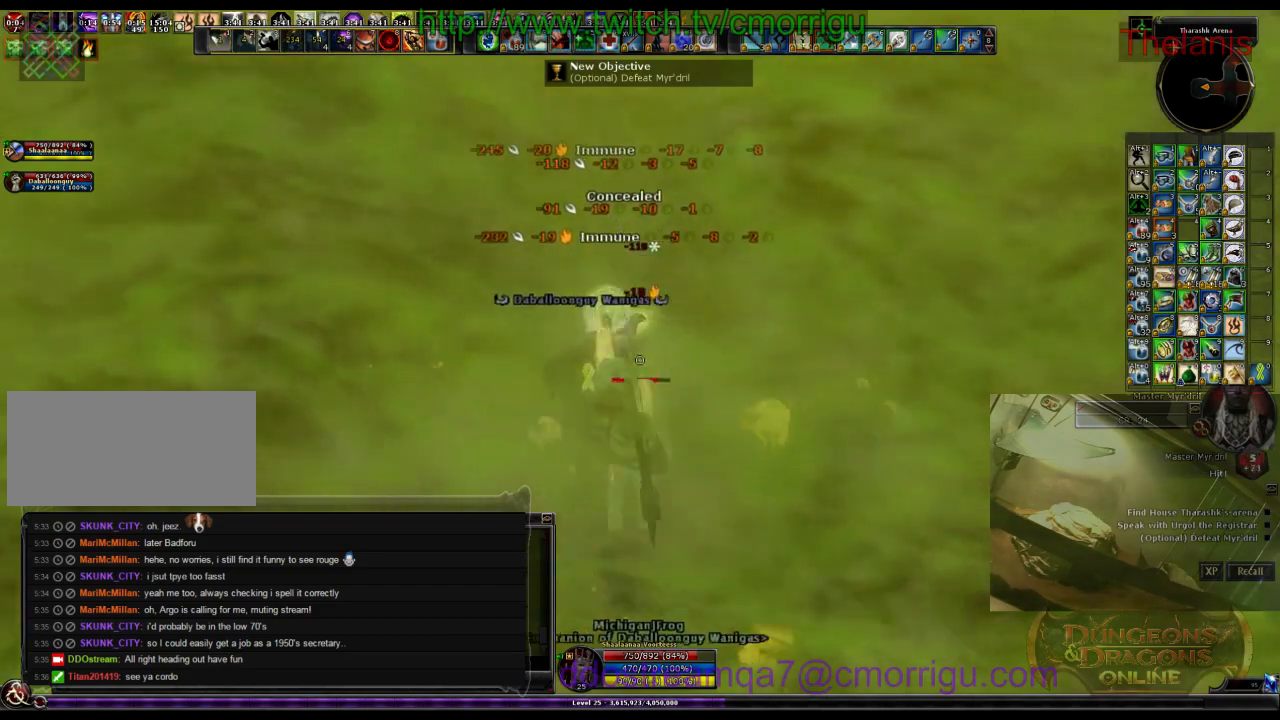
{"keys": [], "events": []}
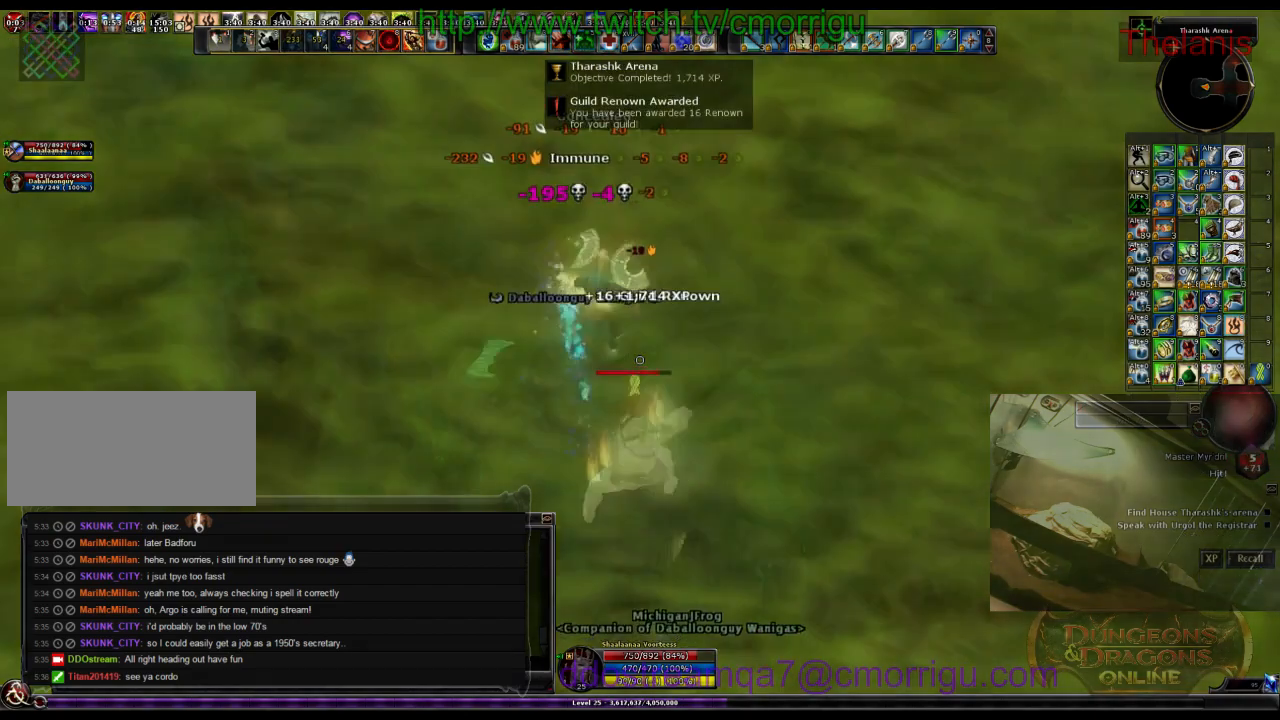
{"keys": [], "events": []}
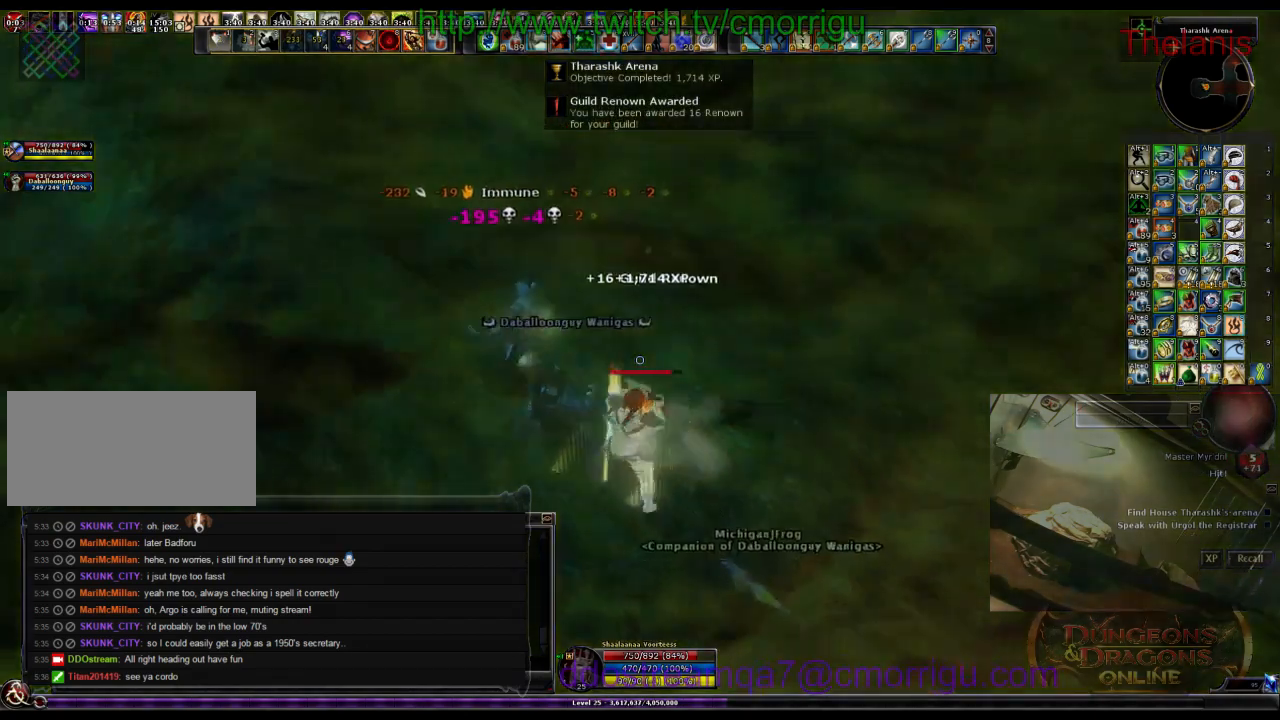
{"keys": [], "events": []}
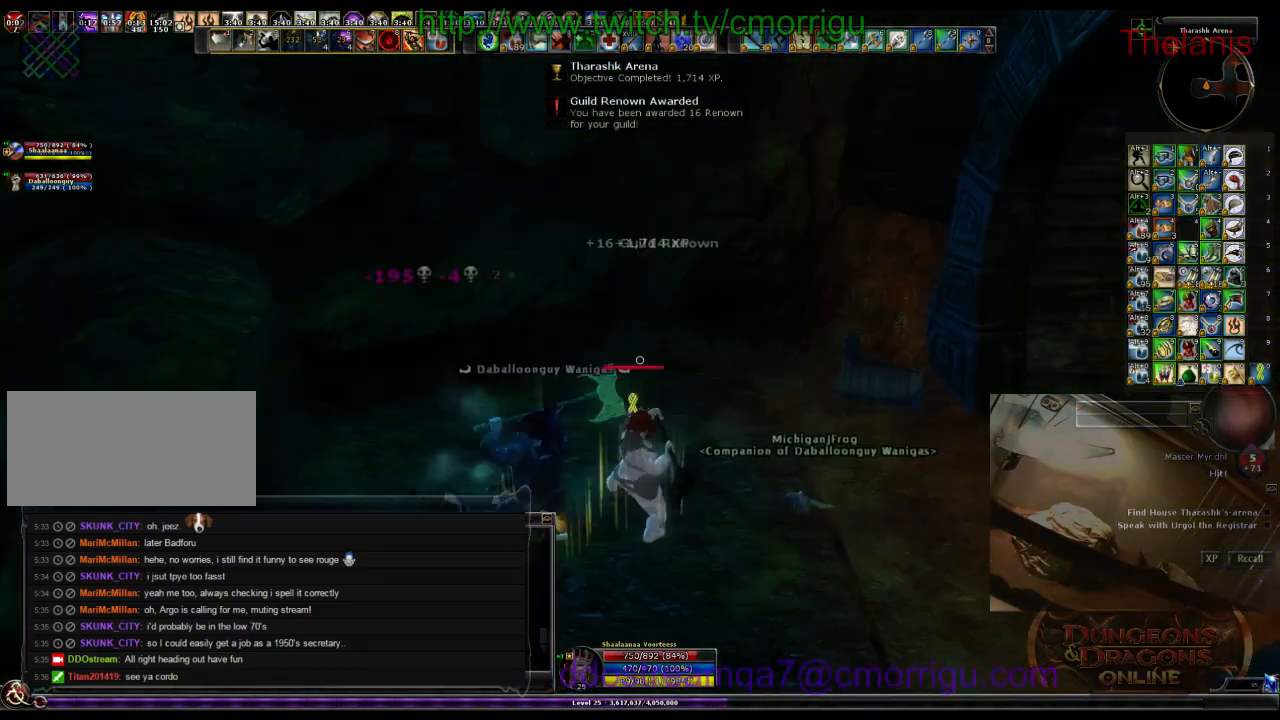
{"keys": ["d", "w"], "events": [[200, "d", "down"], [233, "w", "down"]]}
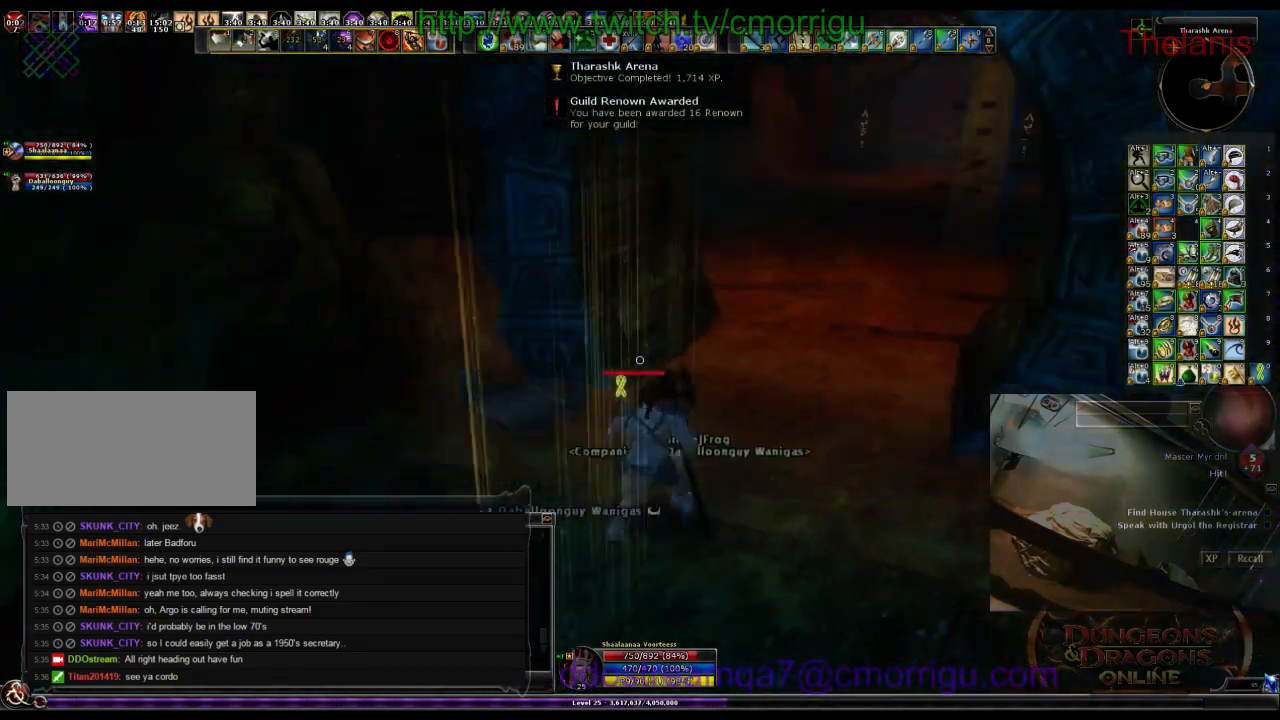
{"keys": ["w"], "events": [[100, "d", "up"]]}
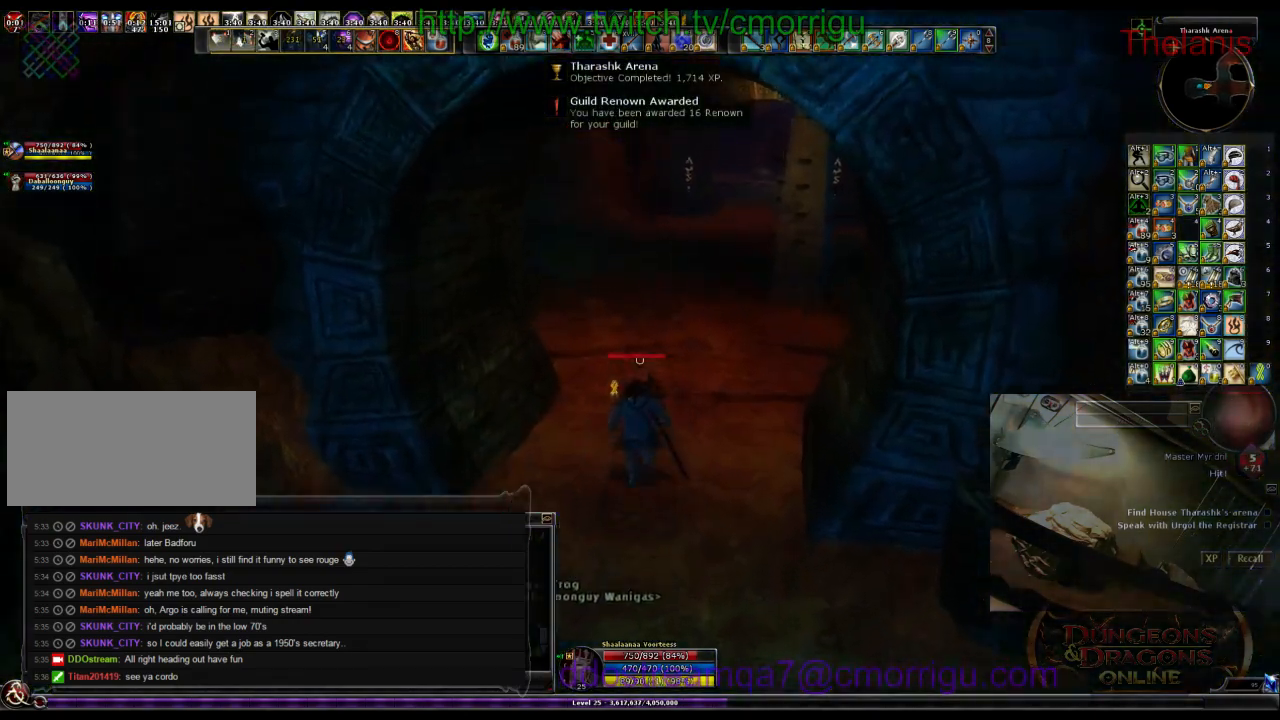
{"keys": ["w"], "events": []}
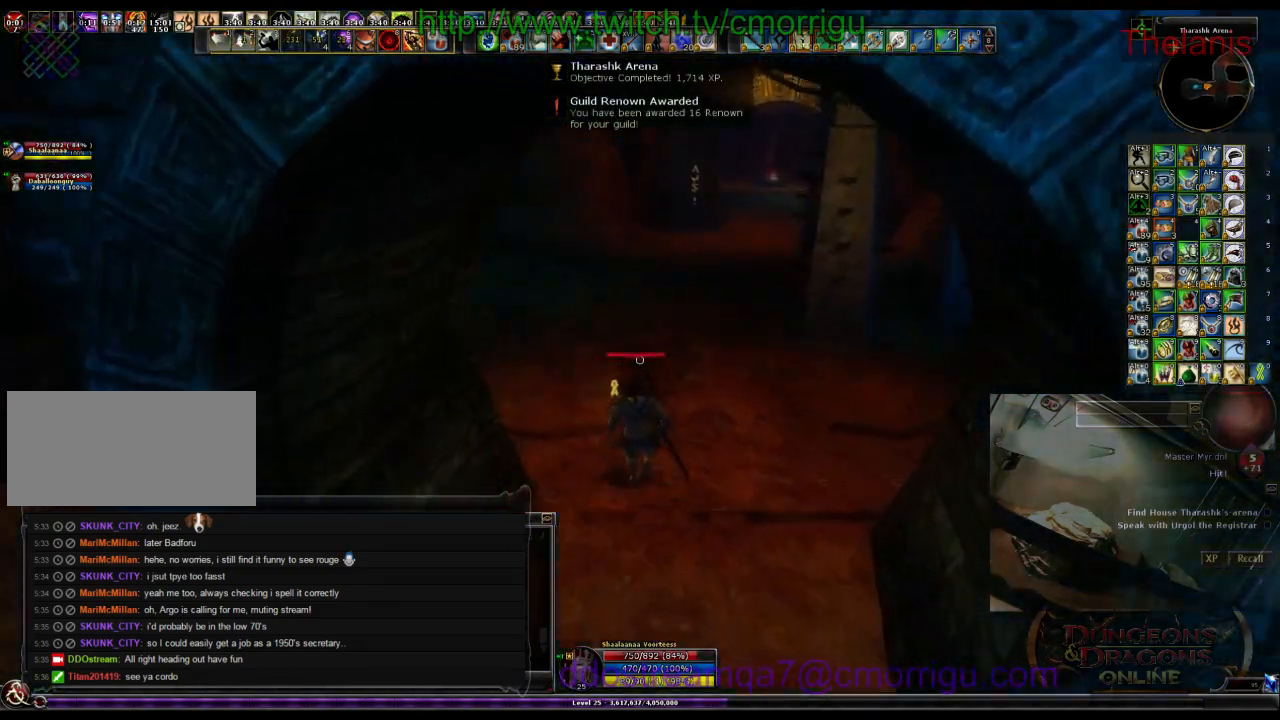
{"keys": ["w"], "events": []}
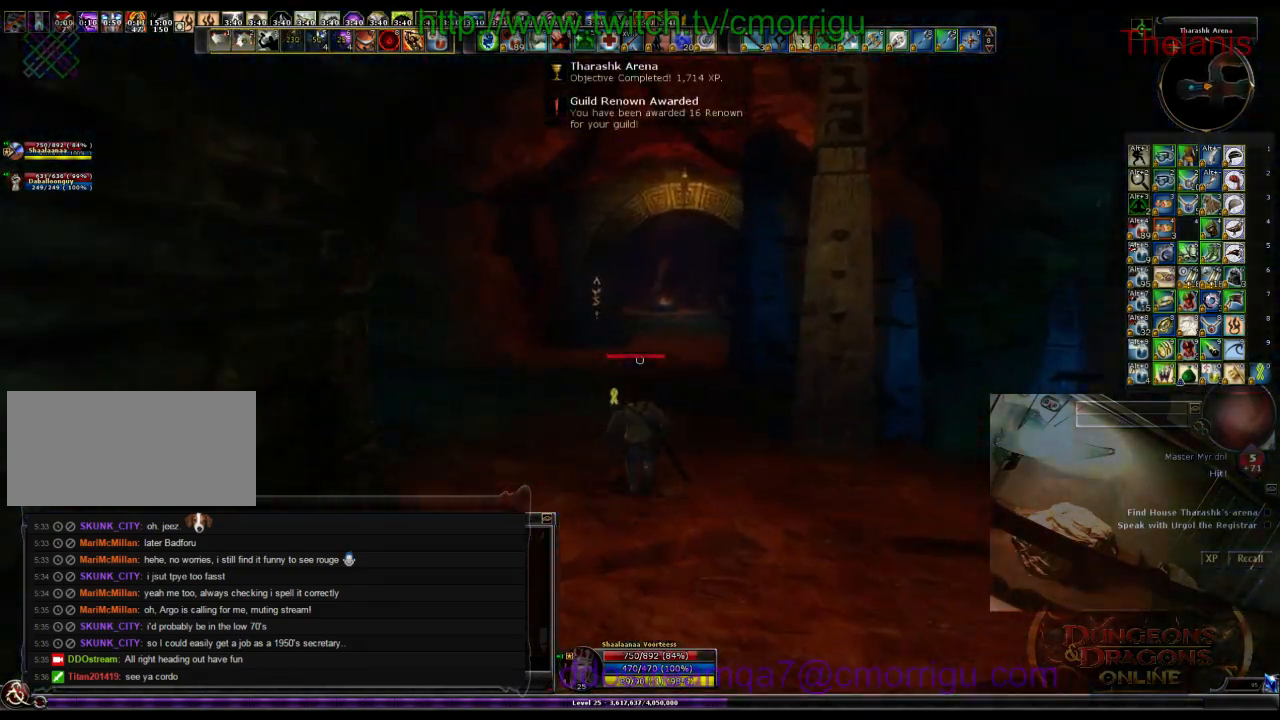
{"keys": ["w"], "events": []}
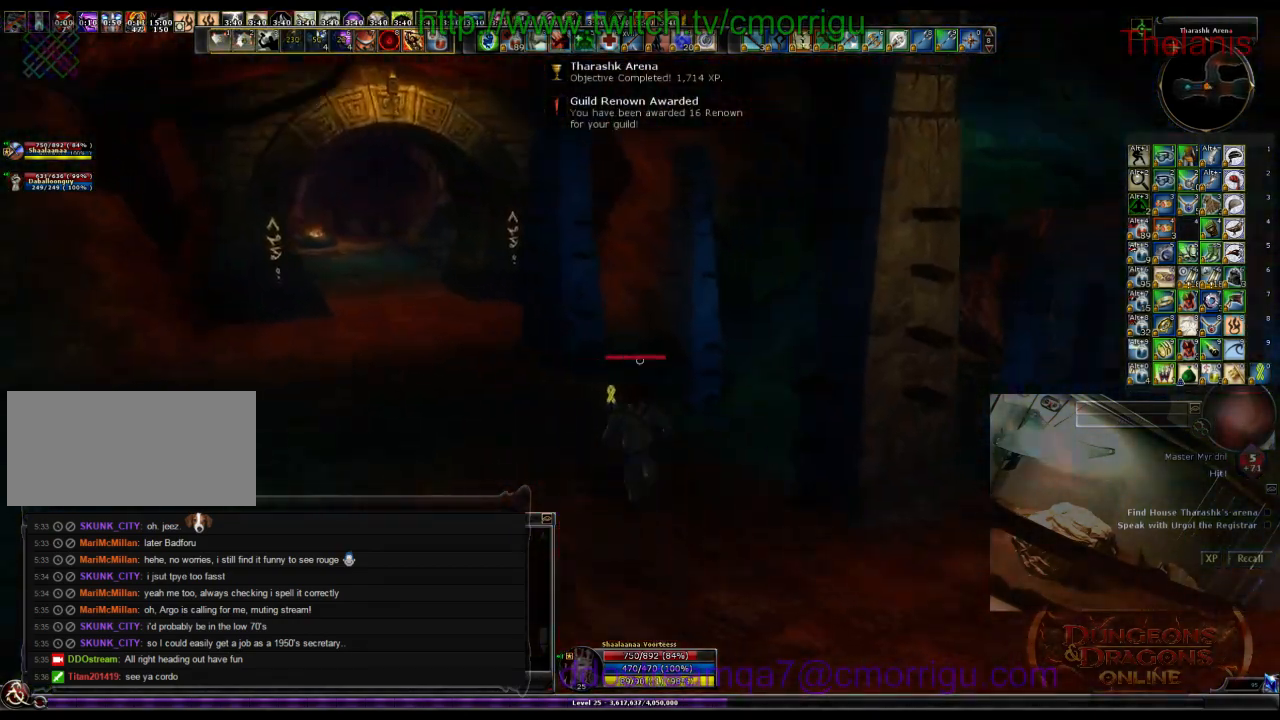
{"keys": ["w"], "events": []}
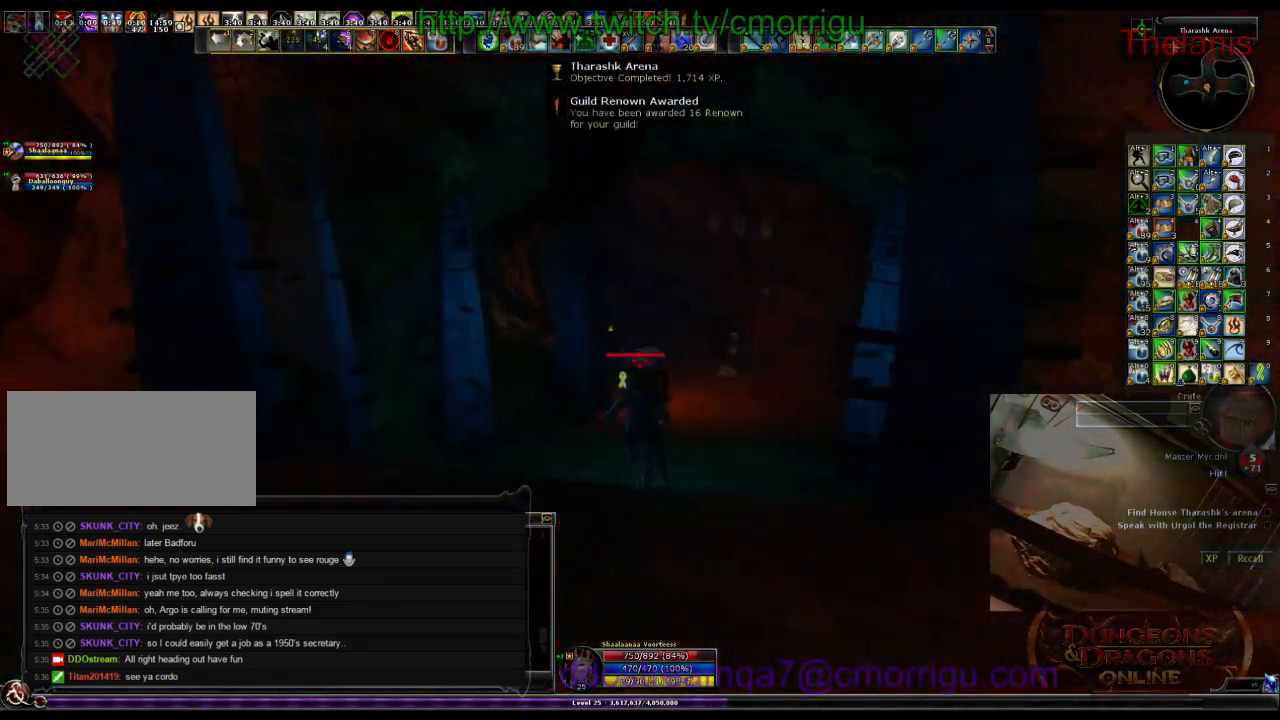
{"keys": ["w"], "events": []}
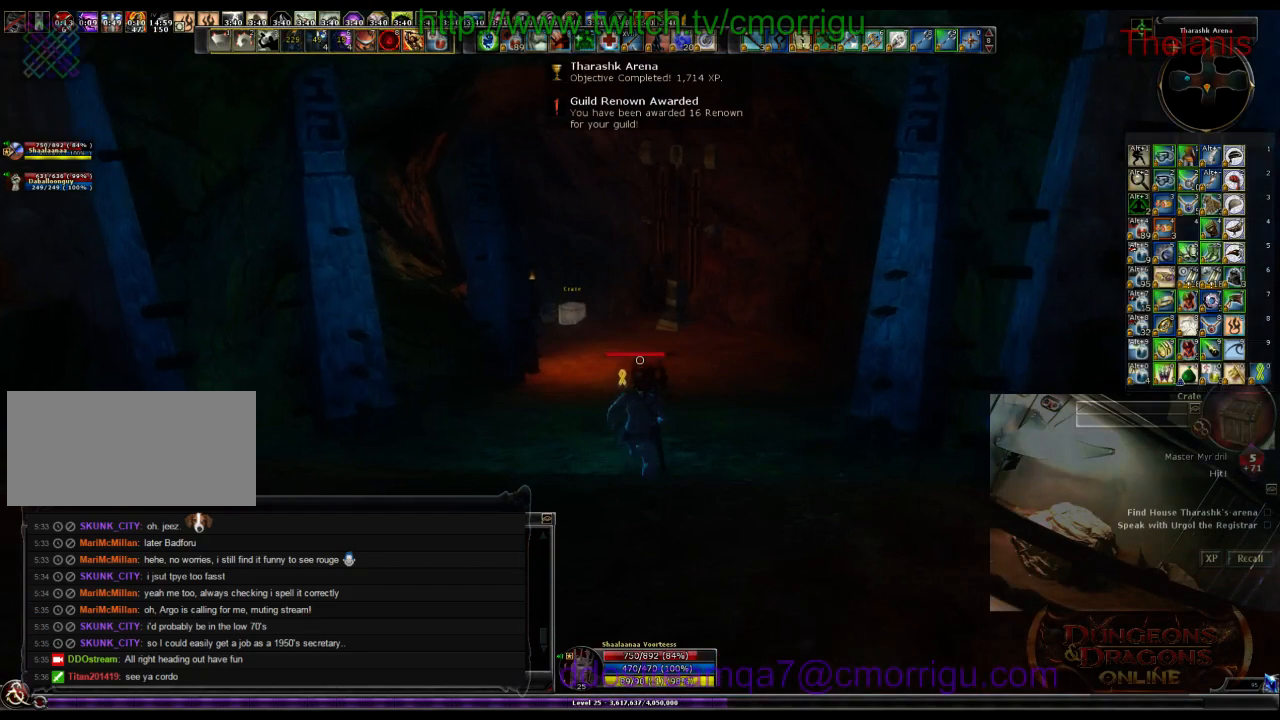
{"keys": ["w"], "events": []}
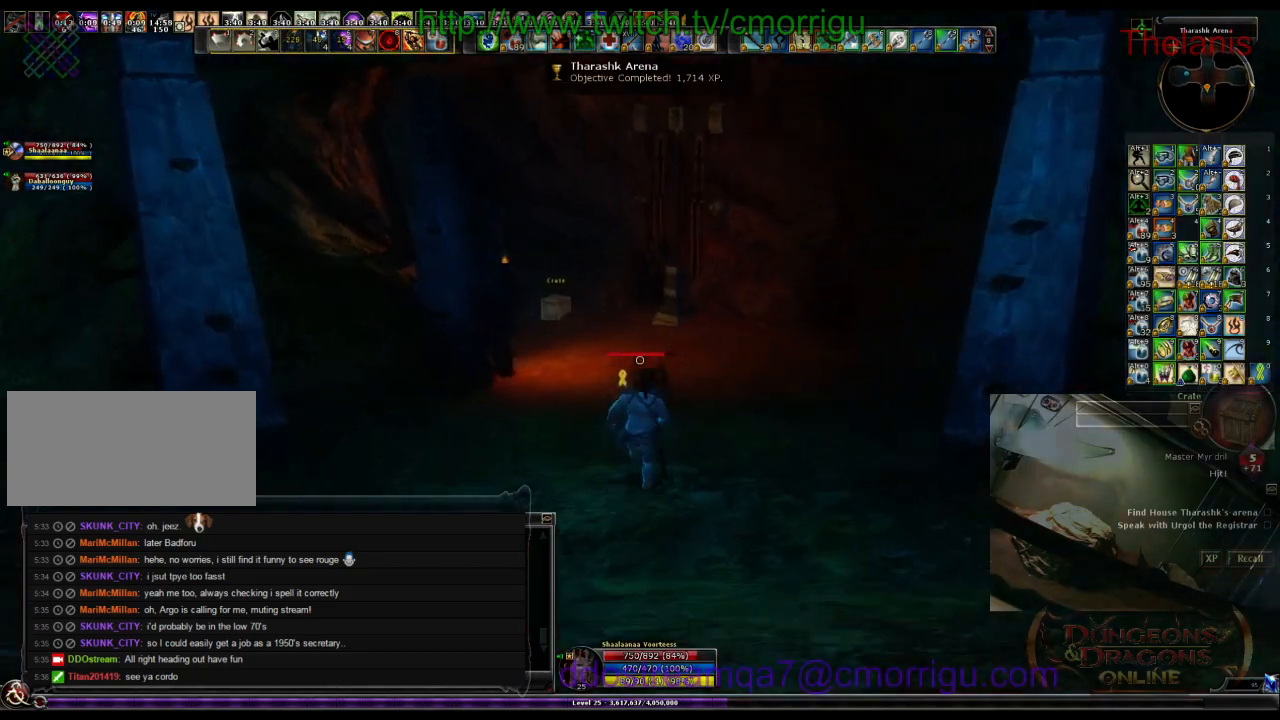
{"keys": ["w"], "events": []}
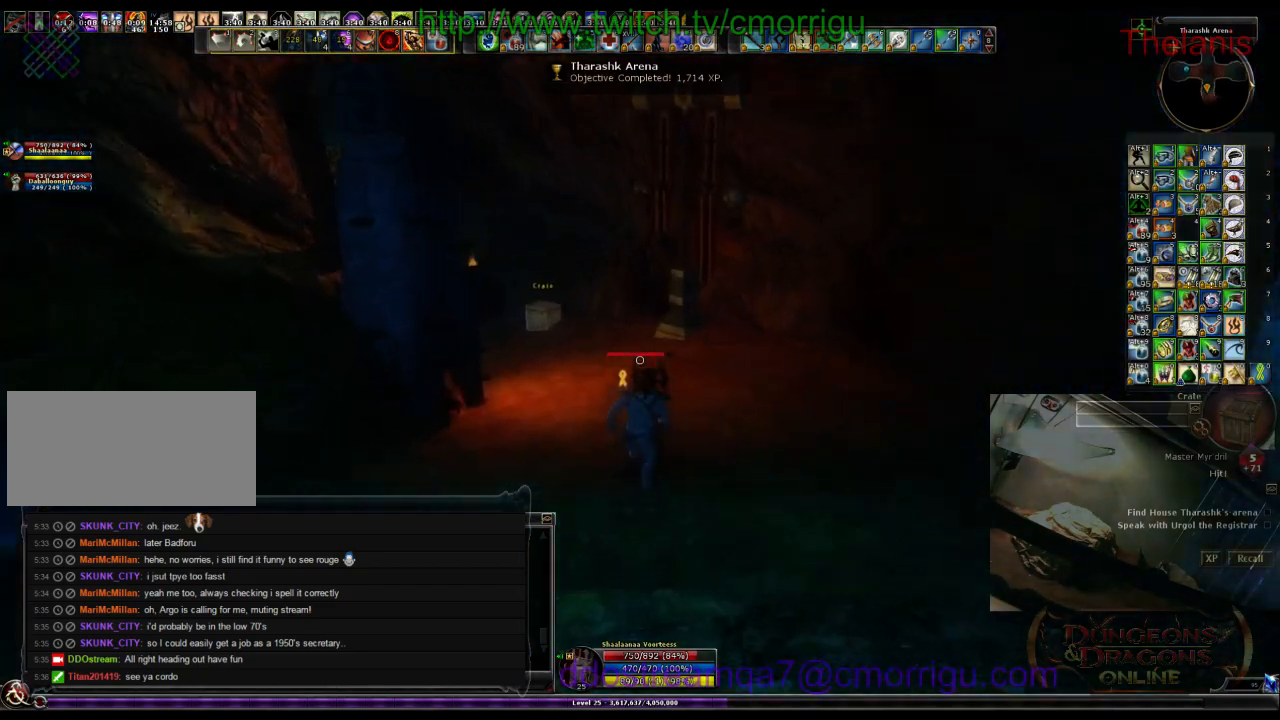
{"keys": ["w"], "events": []}
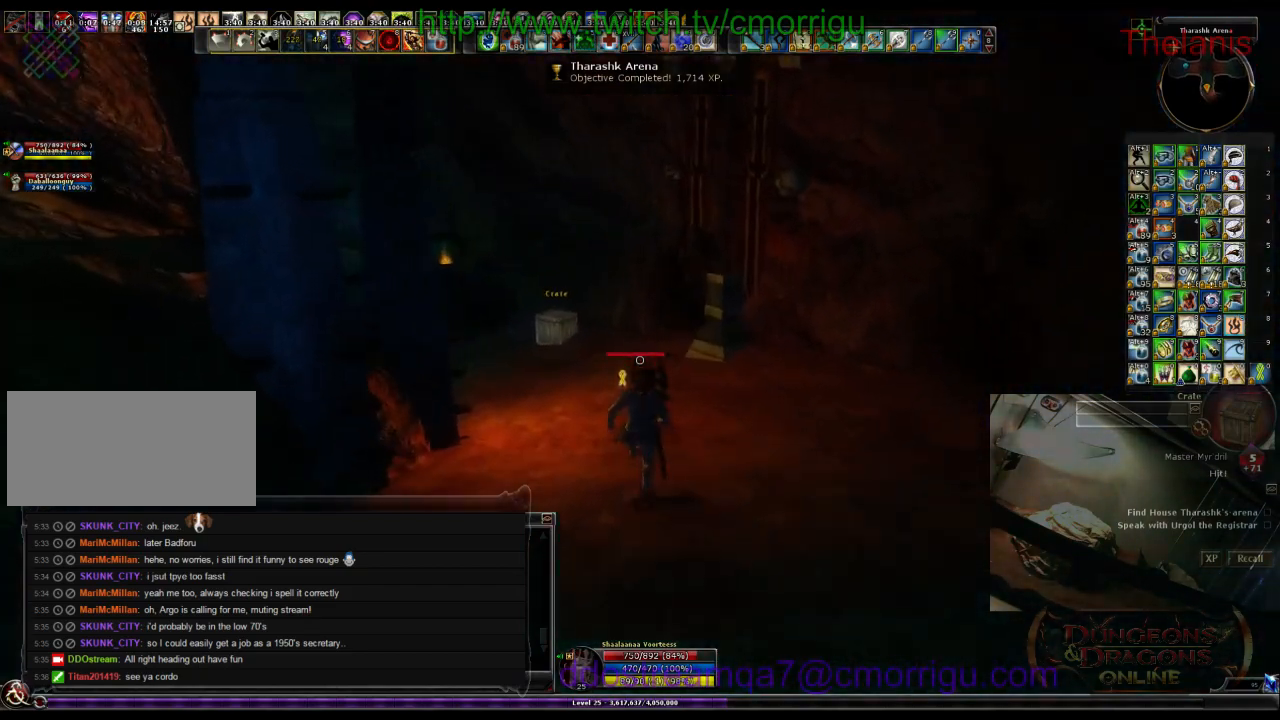
{"keys": ["w"], "events": []}